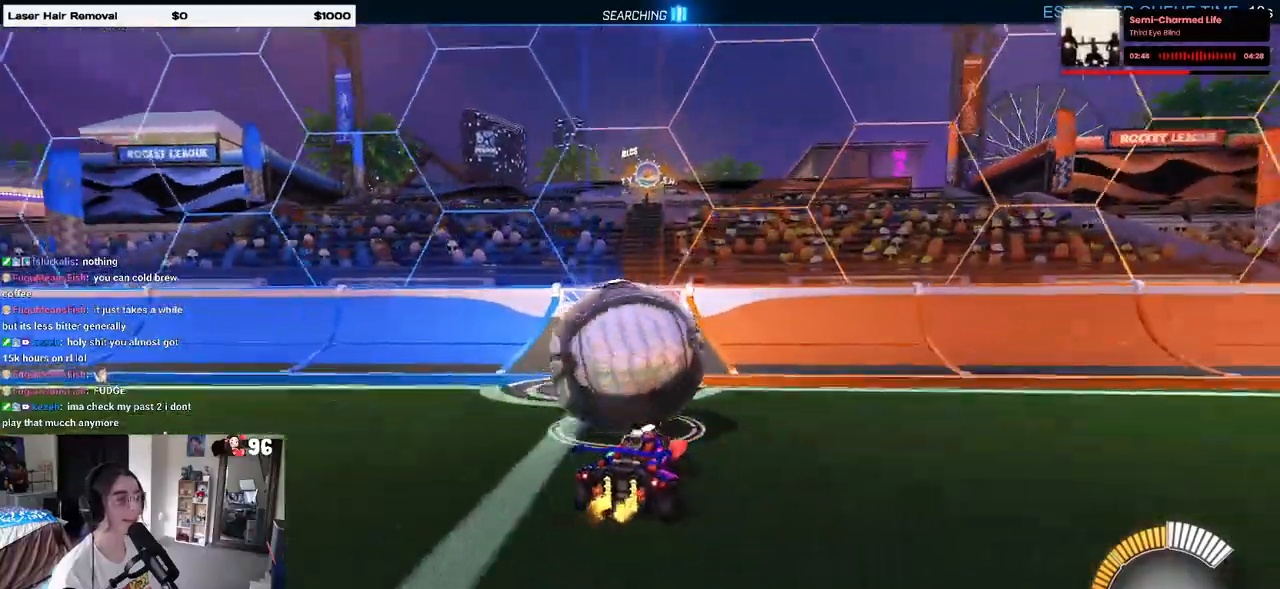
Gameplay with a controller (PlayStation layout); each line is a JSON object with the inputs held at the frame after it. "events" lists button and stick changes between this image and that frame as [ms after this image, input, new state], when the widget could be followed in between. Not read: R2.
{"buttons": ["R1"], "left_stick": "center", "right_stick": "center", "events": [[250, "L2", "down"], [367, "R1", "down"], [383, "L2", "up"]]}
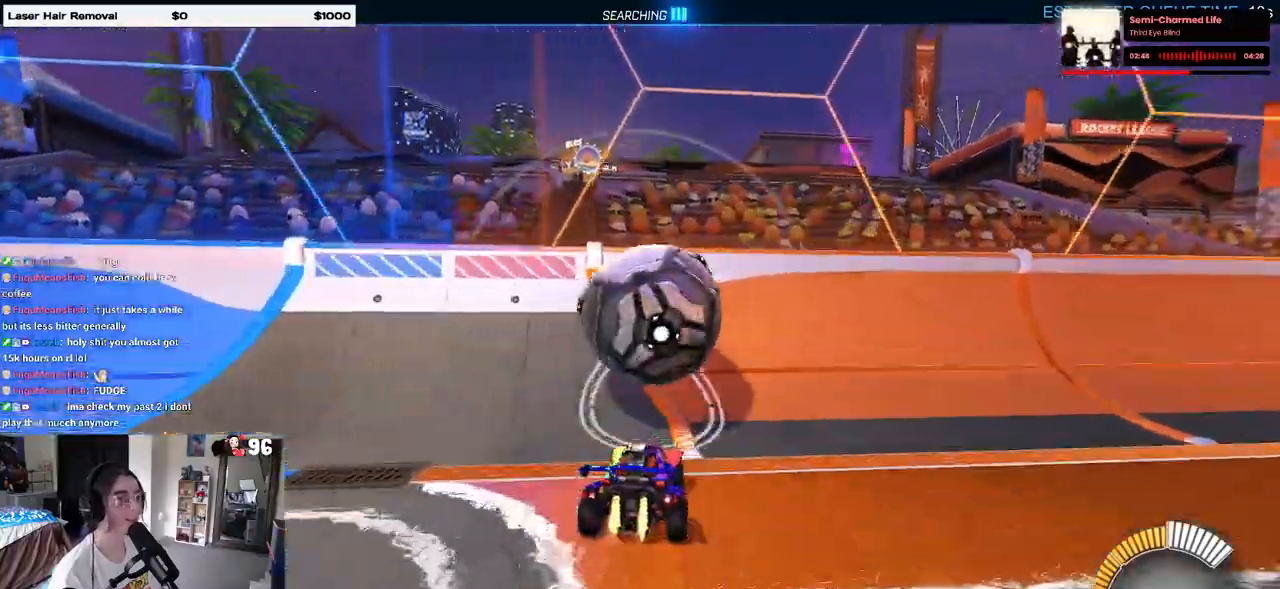
{"buttons": ["CROSS", "L1"], "left_stick": "center", "right_stick": "center", "events": [[83, "left_stick", "right"], [200, "left_stick", "center"], [267, "left_stick", "left"], [350, "R1", "up"], [433, "CROSS", "down"], [467, "L1", "down"], [467, "left_stick", "center"]]}
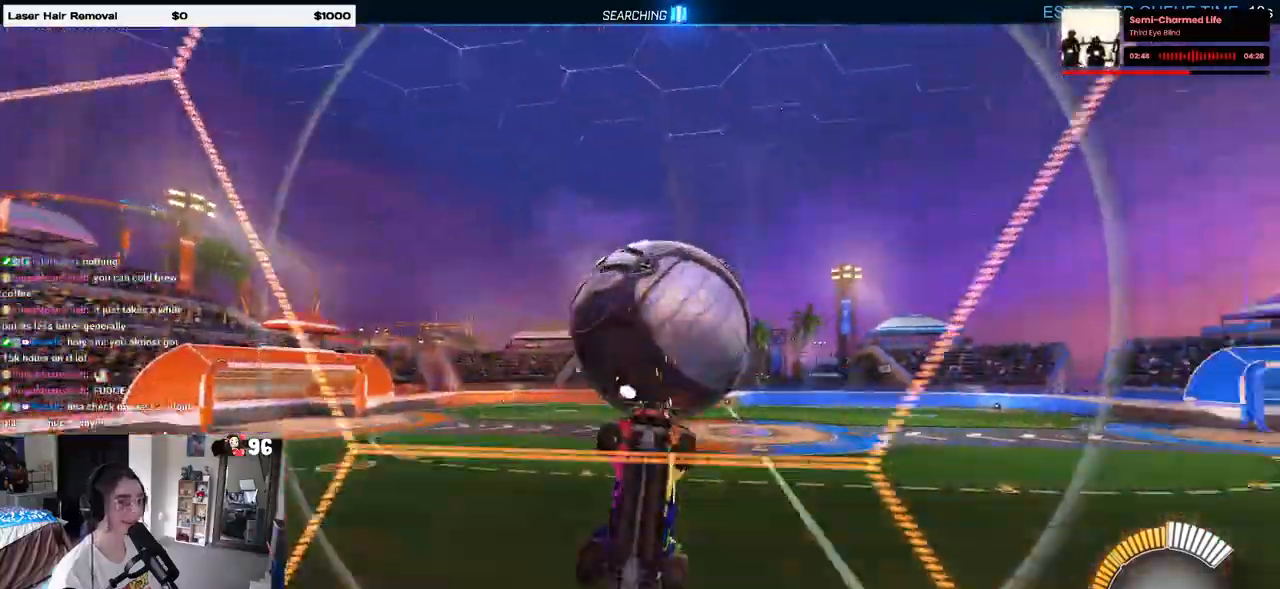
{"buttons": ["L1", "R1"], "left_stick": "up-left", "right_stick": "center", "events": [[100, "left_stick", "right"], [133, "CROSS", "up"], [183, "left_stick", "center"], [233, "R1", "down"], [267, "left_stick", "up-left"]]}
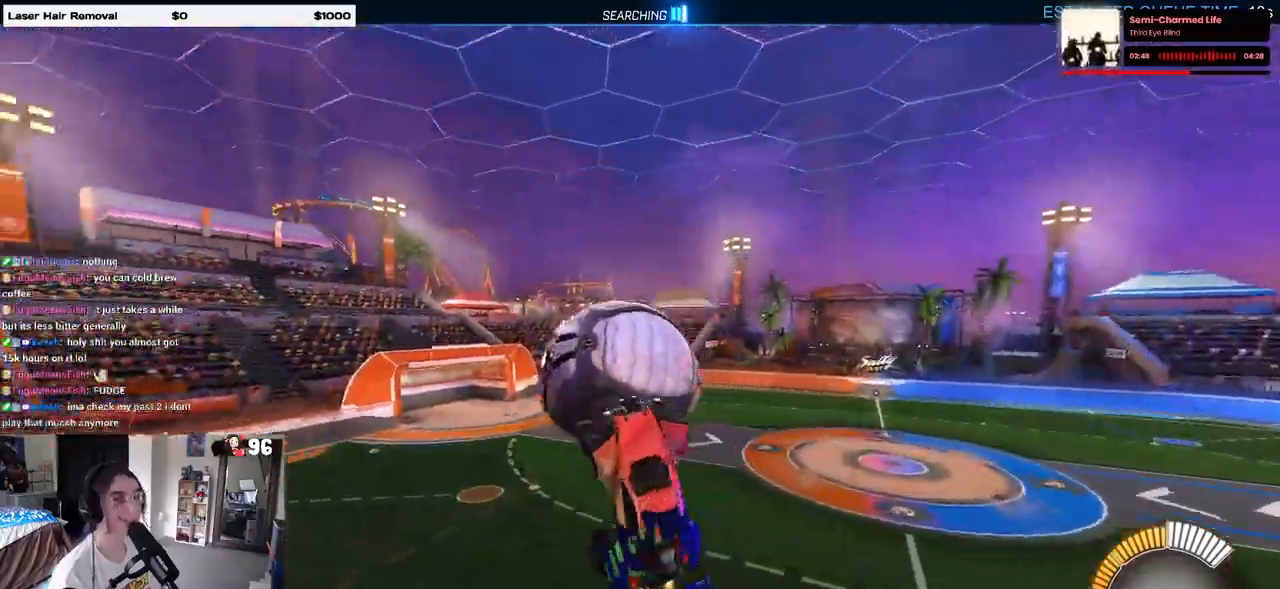
{"buttons": ["SQUARE"], "left_stick": "center", "right_stick": "center", "events": [[117, "left_stick", "left"], [250, "left_stick", "down-left"], [283, "R1", "up"], [350, "L1", "up"], [383, "left_stick", "down"], [450, "SQUARE", "down"], [483, "left_stick", "center"]]}
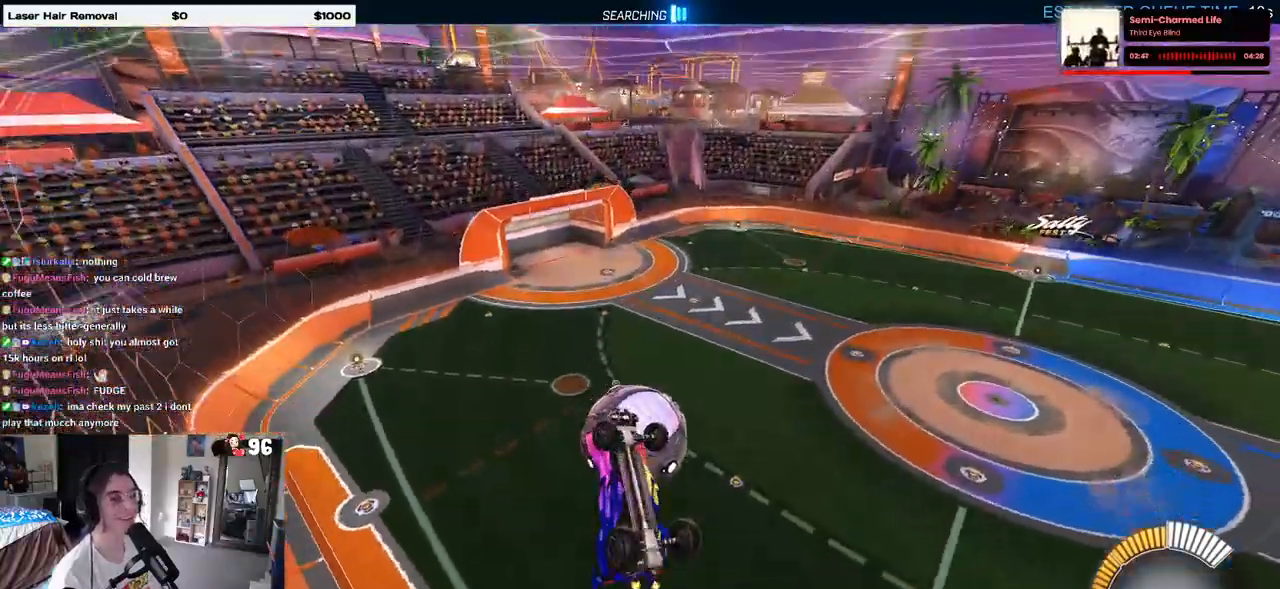
{"buttons": ["CROSS"], "left_stick": "center", "right_stick": "center", "events": [[467, "CROSS", "down"], [500, "SQUARE", "up"]]}
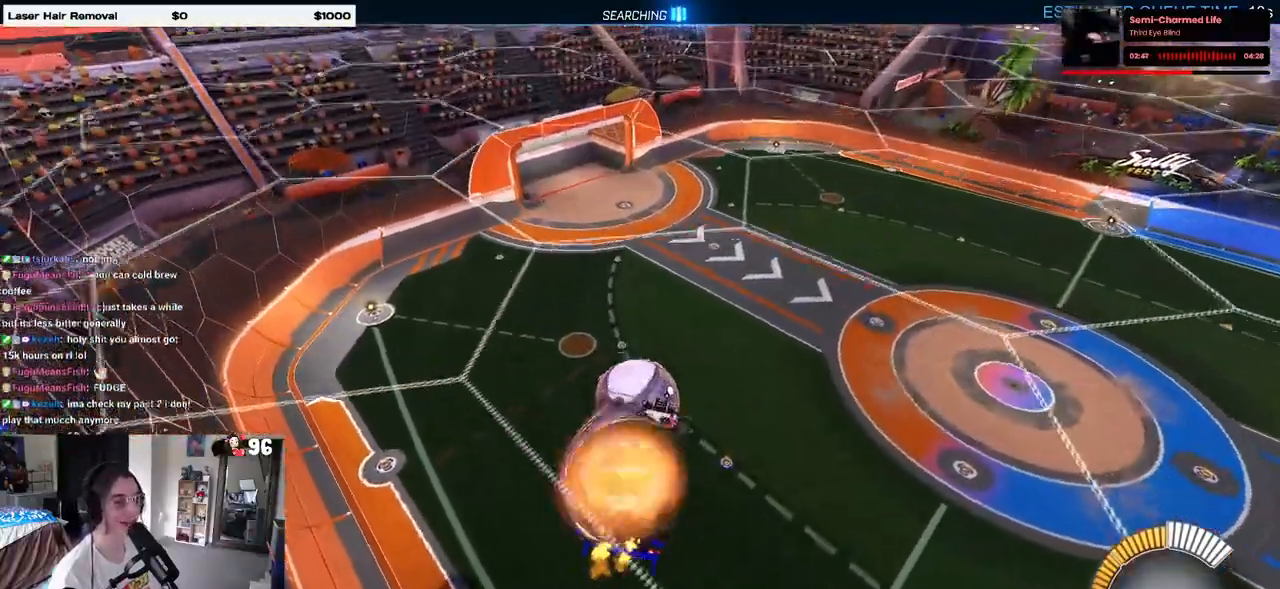
{"buttons": ["R1"], "left_stick": "center", "right_stick": "center", "events": [[100, "CROSS", "up"], [333, "R1", "down"]]}
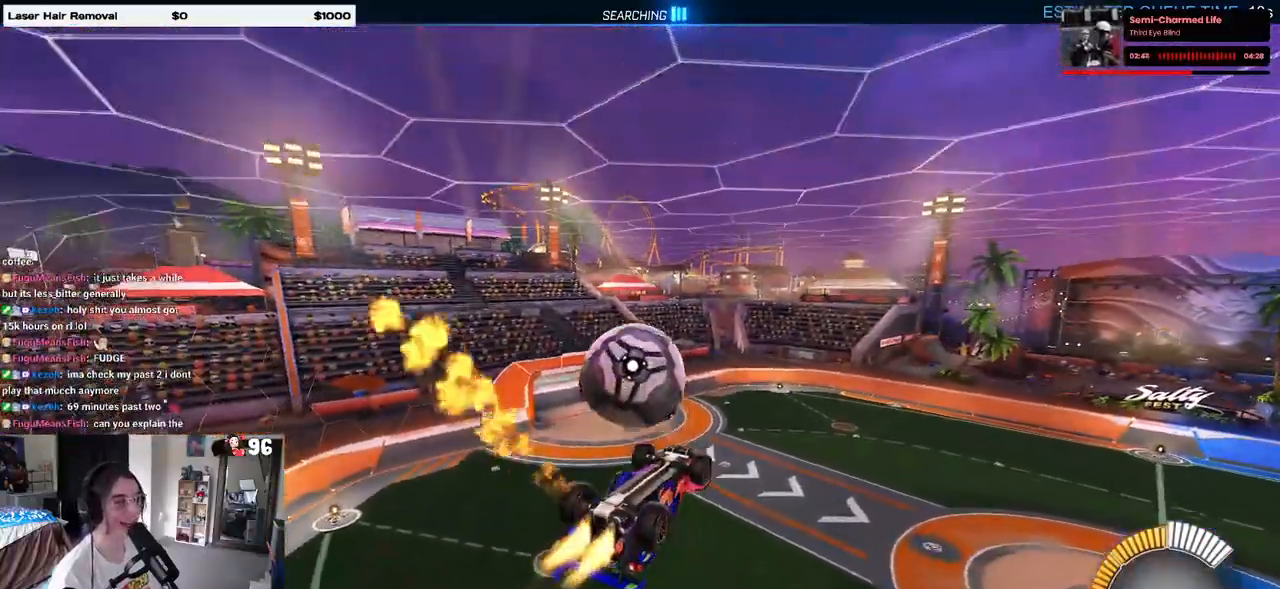
{"buttons": ["R1"], "left_stick": "center", "right_stick": "center", "events": [[83, "left_stick", "up-left"], [167, "CROSS", "down"], [250, "CROSS", "up"], [250, "left_stick", "center"], [267, "R1", "up"], [483, "R1", "down"]]}
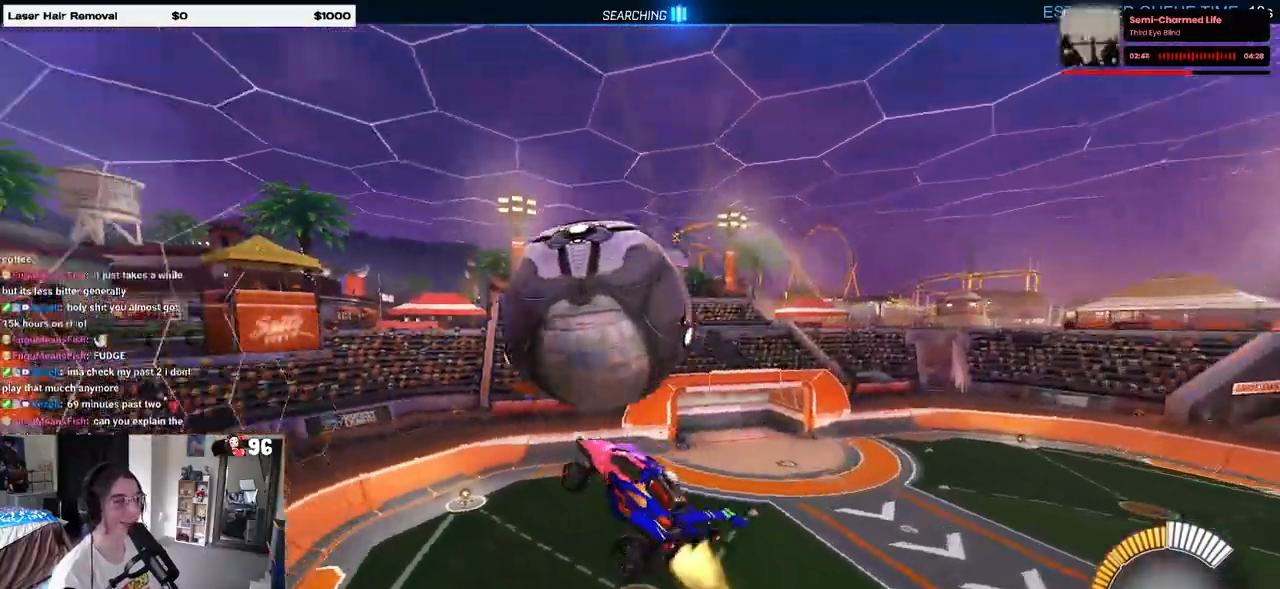
{"buttons": [], "left_stick": "right", "right_stick": "center", "events": [[17, "left_stick", "down-right"], [83, "L1", "down"], [233, "R1", "up"], [433, "left_stick", "right"], [450, "L1", "up"]]}
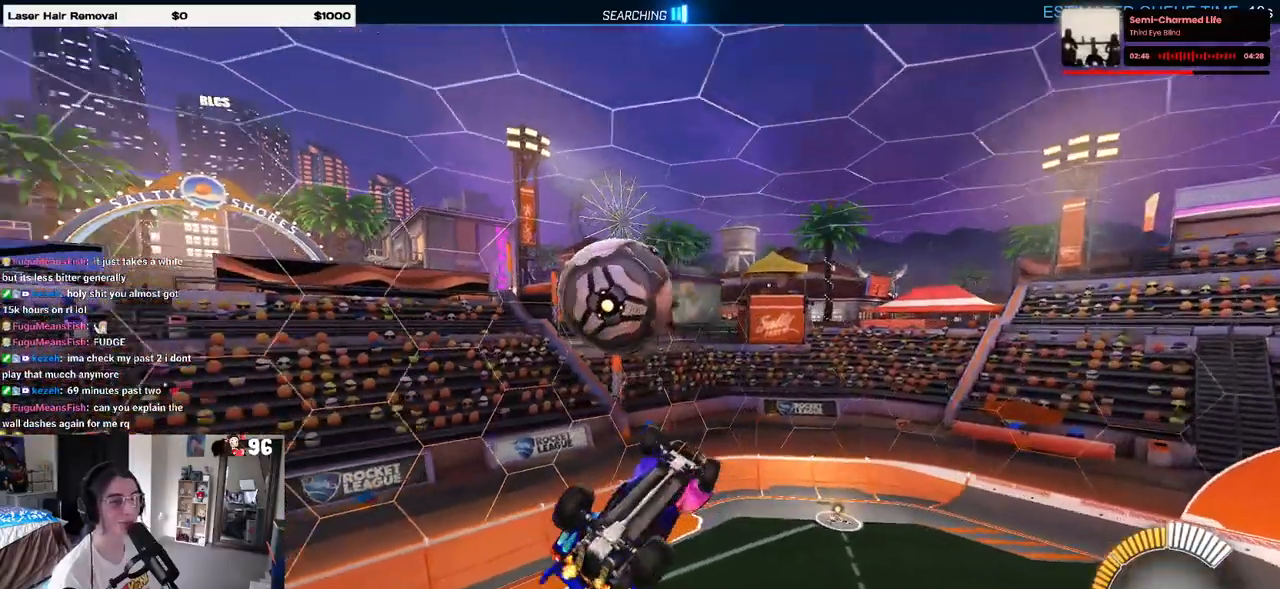
{"buttons": ["TRIANGLE", "R1"], "left_stick": "left", "right_stick": "center", "events": [[33, "left_stick", "center"], [50, "R1", "down"], [100, "R3", "down"], [233, "R3", "up"], [233, "left_stick", "left"], [483, "TRIANGLE", "down"]]}
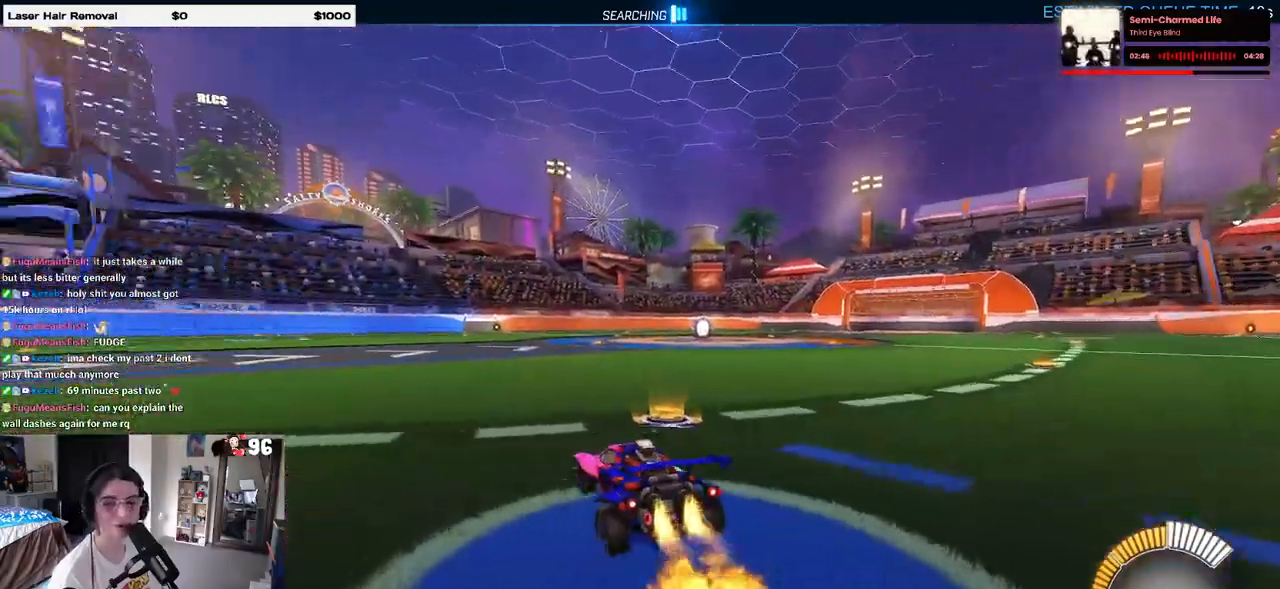
{"buttons": [], "left_stick": "center", "right_stick": "center", "events": [[83, "left_stick", "center"], [100, "TRIANGLE", "up"], [233, "R1", "up"], [317, "DPAD_UP", "down"], [400, "DPAD_UP", "up"]]}
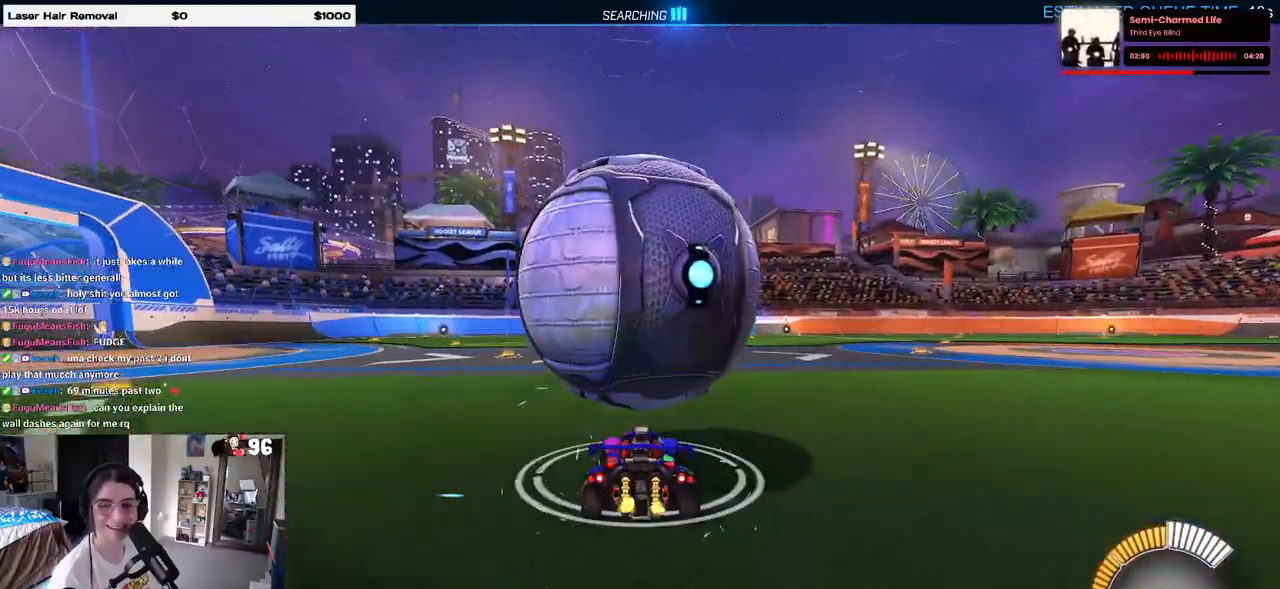
{"buttons": [], "left_stick": "center", "right_stick": "center", "events": [[350, "left_stick", "left"], [433, "left_stick", "center"]]}
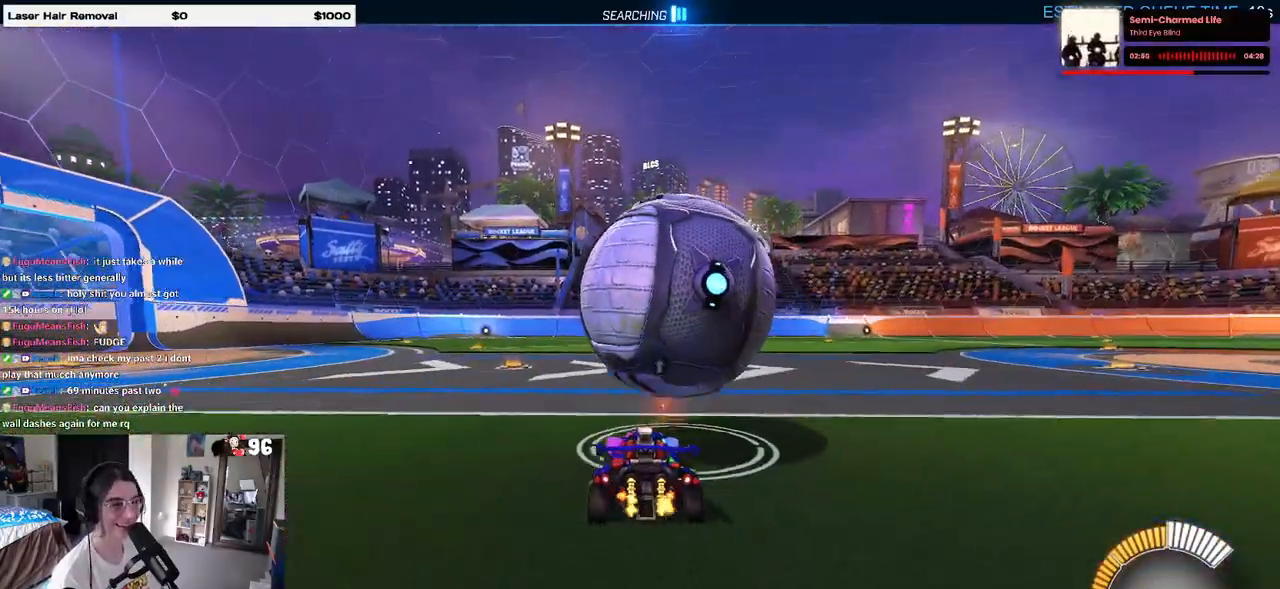
{"buttons": ["R1"], "left_stick": "center", "right_stick": "center", "events": [[67, "R1", "down"], [183, "left_stick", "right"], [433, "left_stick", "center"]]}
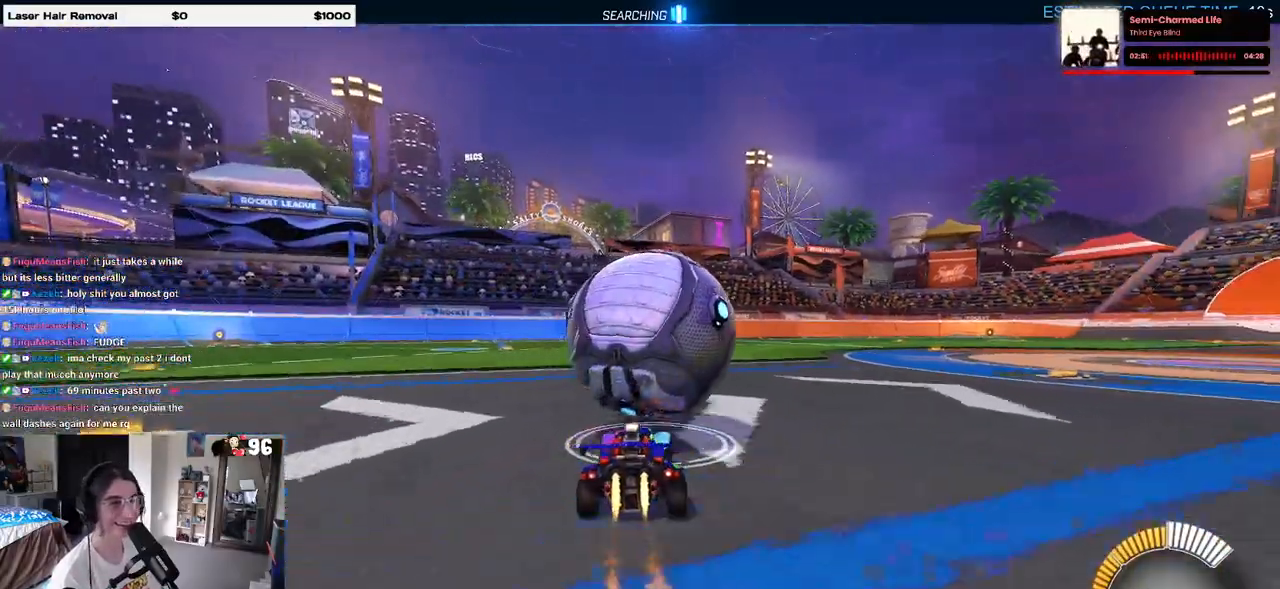
{"buttons": [], "left_stick": "center", "right_stick": "center", "events": [[133, "left_stick", "left"], [183, "TRIANGLE", "down"], [250, "left_stick", "center"], [317, "TRIANGLE", "up"], [450, "R1", "up"]]}
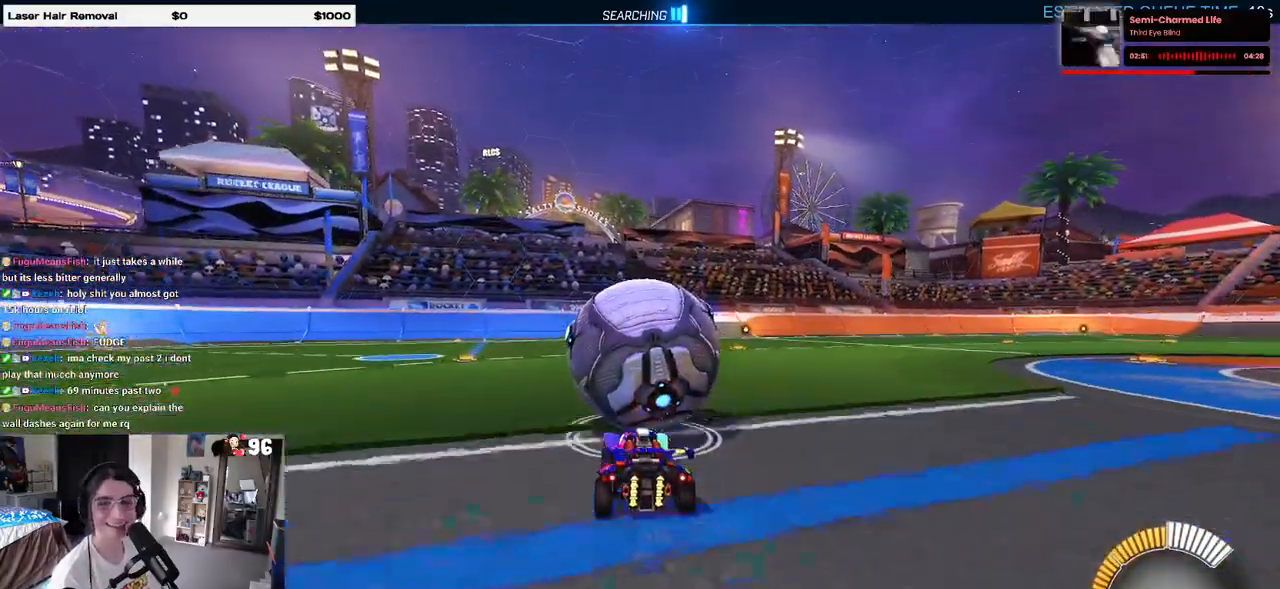
{"buttons": [], "left_stick": "center", "right_stick": "center", "events": [[67, "L2", "down"], [233, "L2", "up"], [300, "left_stick", "left"], [400, "left_stick", "center"]]}
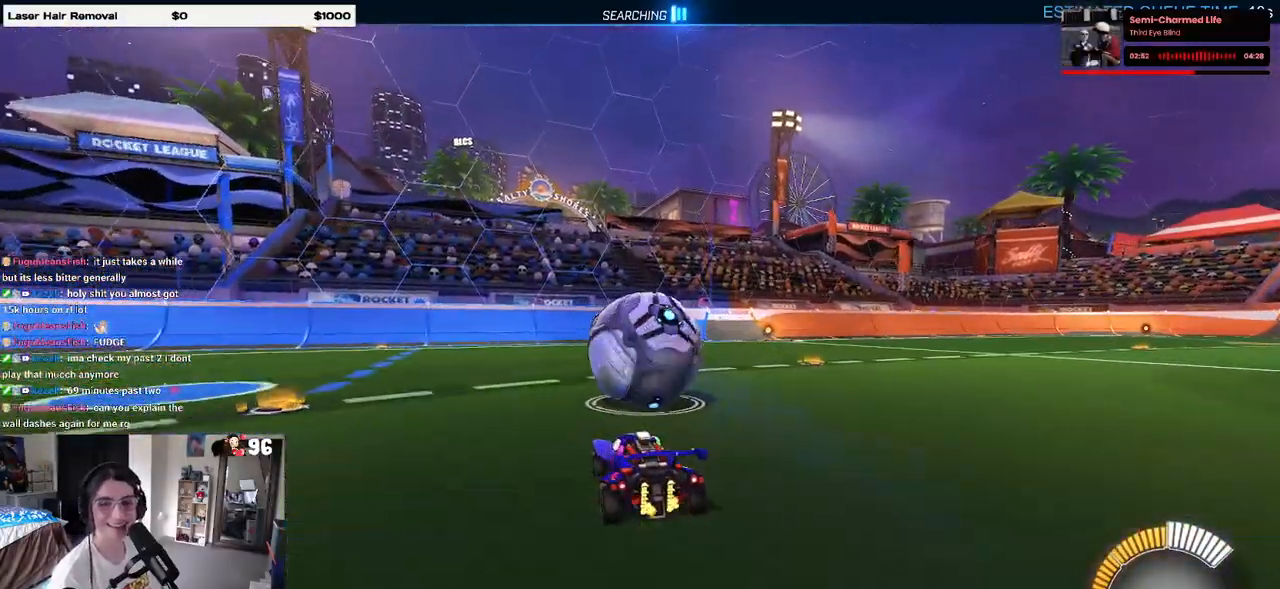
{"buttons": ["R1"], "left_stick": "right", "right_stick": "center", "events": [[467, "R1", "down"], [500, "left_stick", "right"]]}
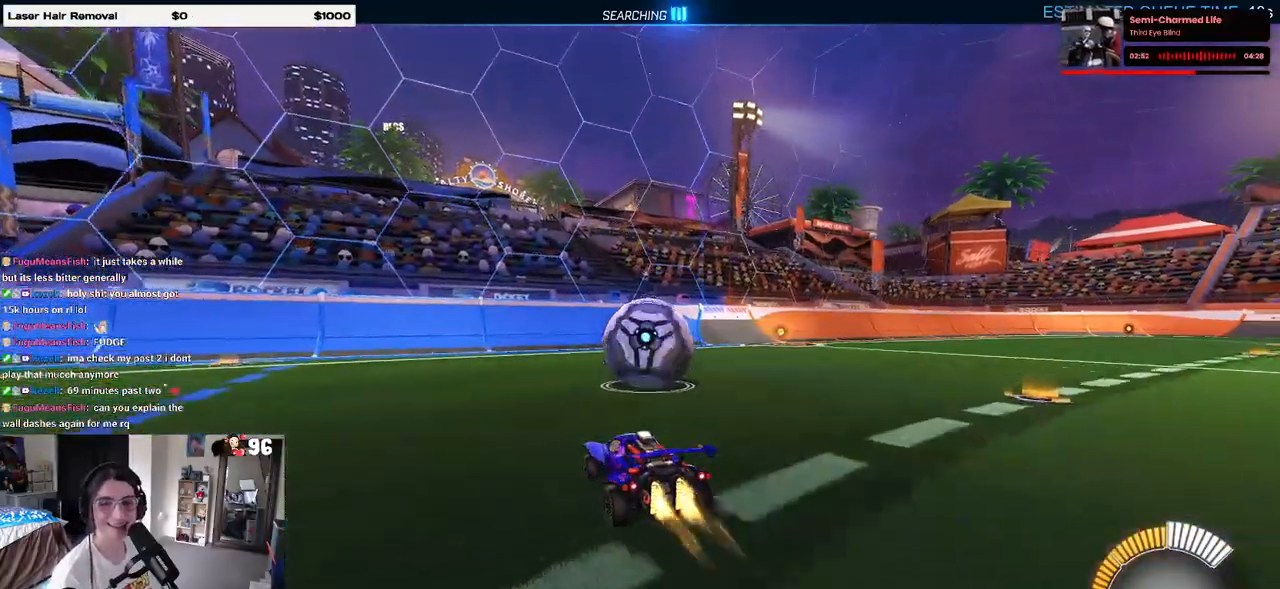
{"buttons": [], "left_stick": "center", "right_stick": "center", "events": [[150, "R1", "up"], [150, "left_stick", "center"]]}
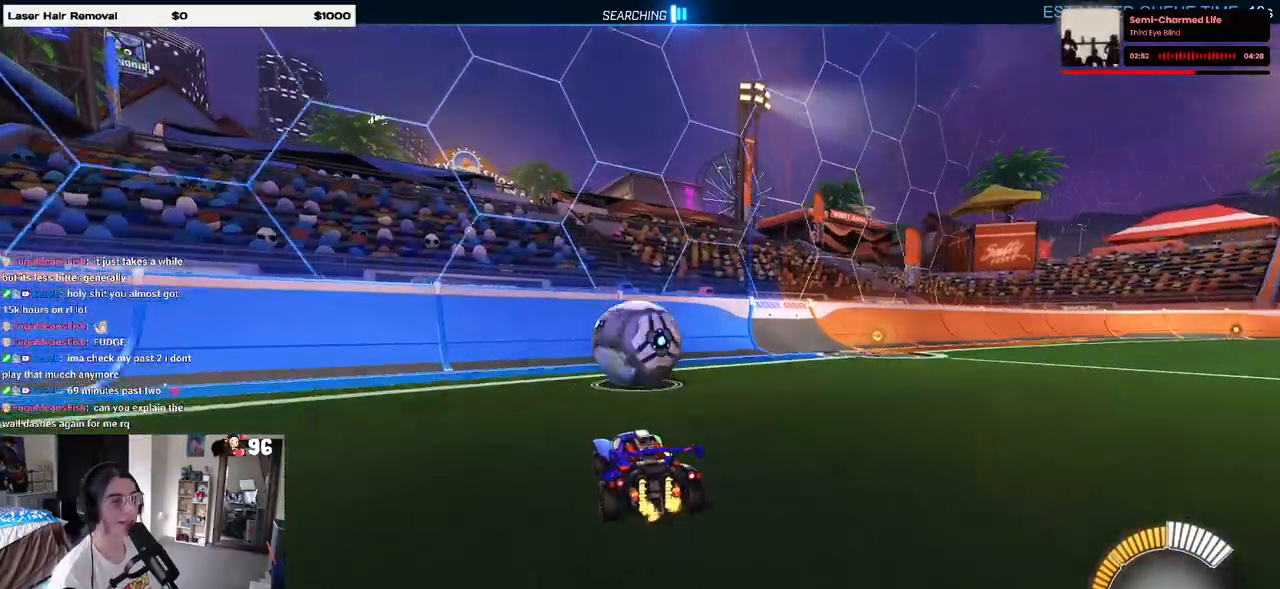
{"buttons": [], "left_stick": "center", "right_stick": "center", "events": [[200, "R1", "down"], [283, "left_stick", "right"], [333, "left_stick", "center"], [367, "R1", "up"]]}
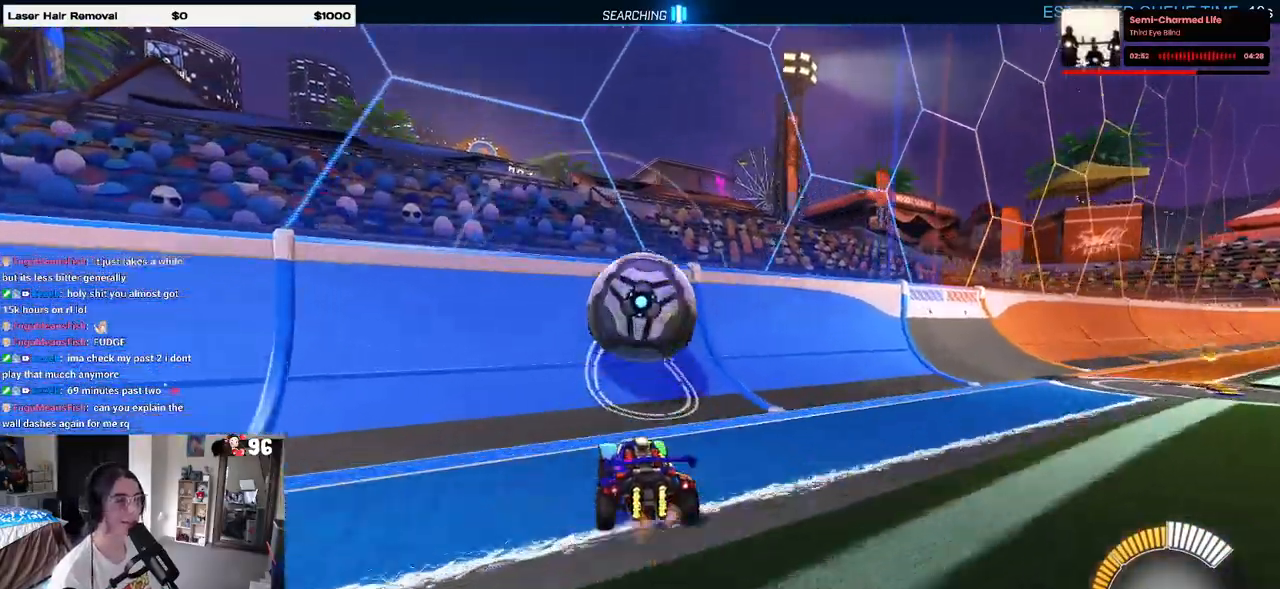
{"buttons": ["CROSS", "L1"], "left_stick": "right", "right_stick": "center", "events": [[400, "left_stick", "right"], [433, "CROSS", "down"], [483, "L1", "down"]]}
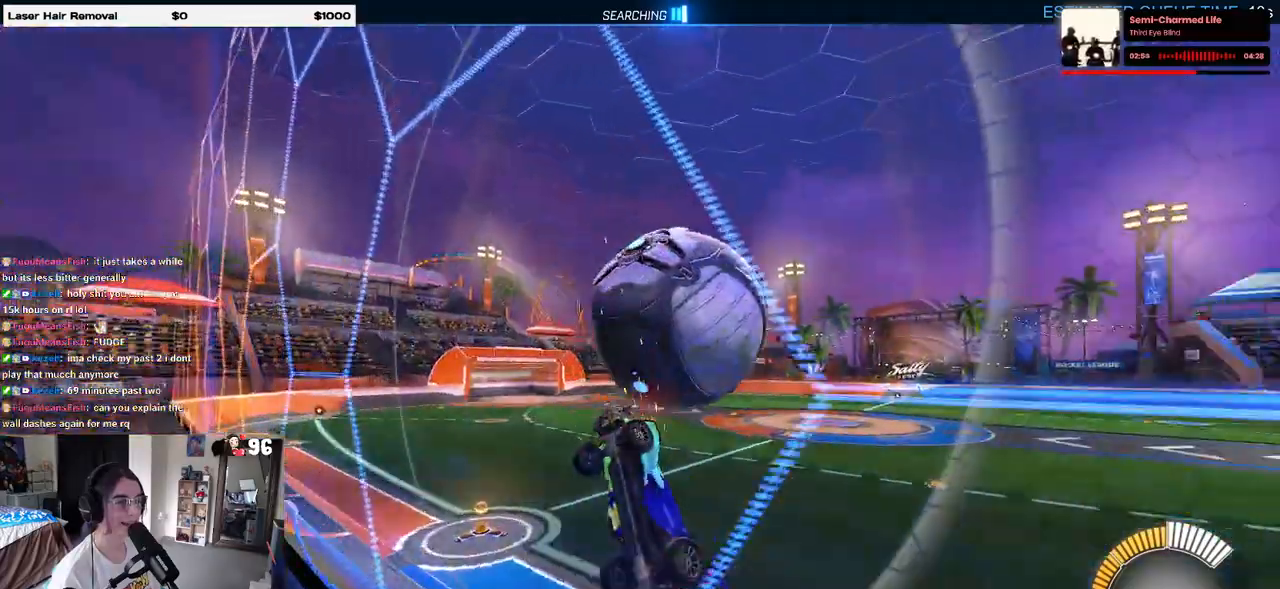
{"buttons": ["L1"], "left_stick": "down-right", "right_stick": "center", "events": [[150, "CROSS", "up"], [300, "left_stick", "center"], [433, "left_stick", "down-right"]]}
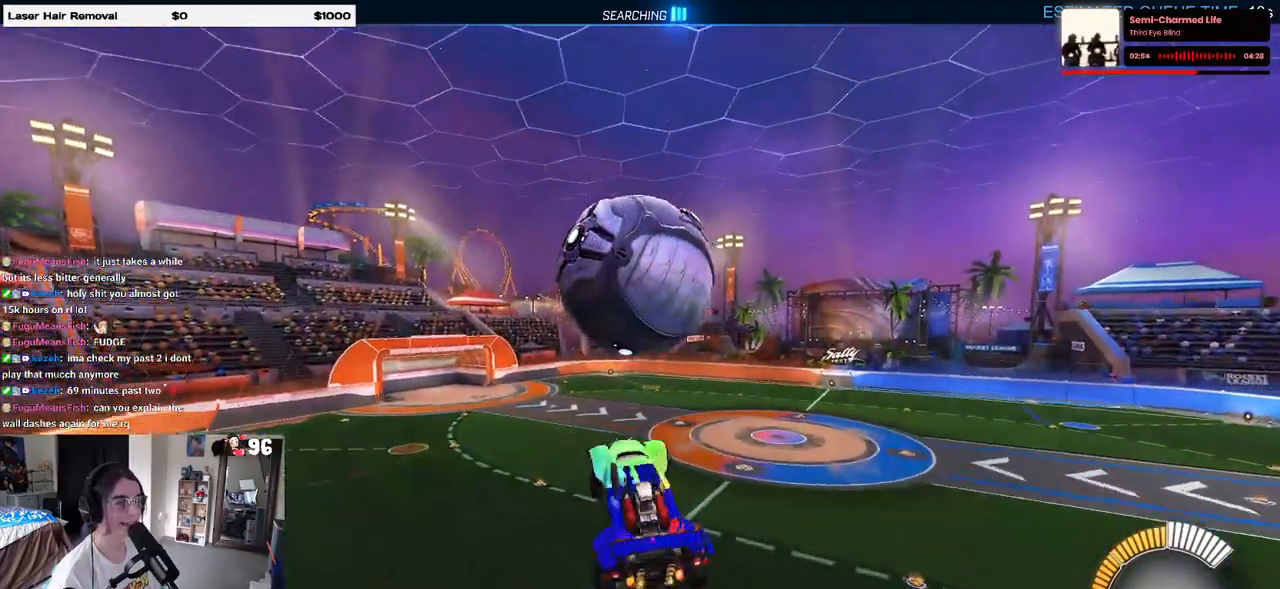
{"buttons": ["R1"], "left_stick": "down", "right_stick": "center", "events": [[100, "R1", "down"], [150, "left_stick", "center"], [233, "left_stick", "left"], [283, "left_stick", "down-left"], [317, "R1", "up"], [400, "R1", "down"], [483, "L1", "up"], [500, "left_stick", "down"]]}
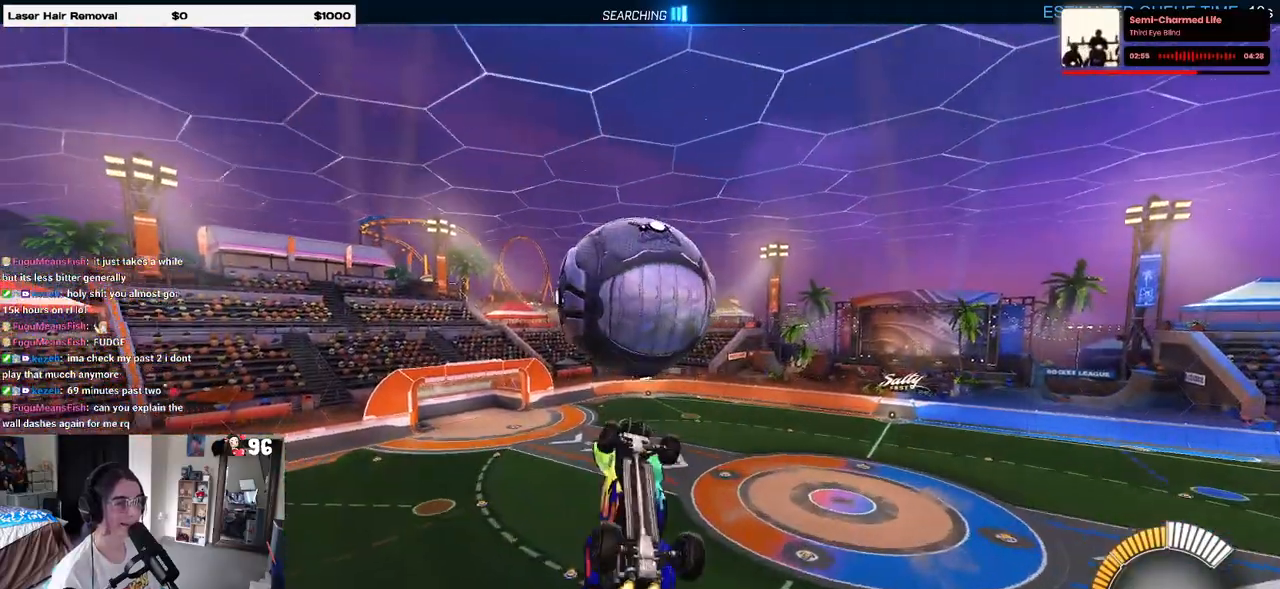
{"buttons": ["L1"], "left_stick": "up-left", "right_stick": "center", "events": [[167, "left_stick", "down-right"], [250, "R1", "up"], [283, "left_stick", "center"], [367, "left_stick", "up-left"], [450, "L1", "down"]]}
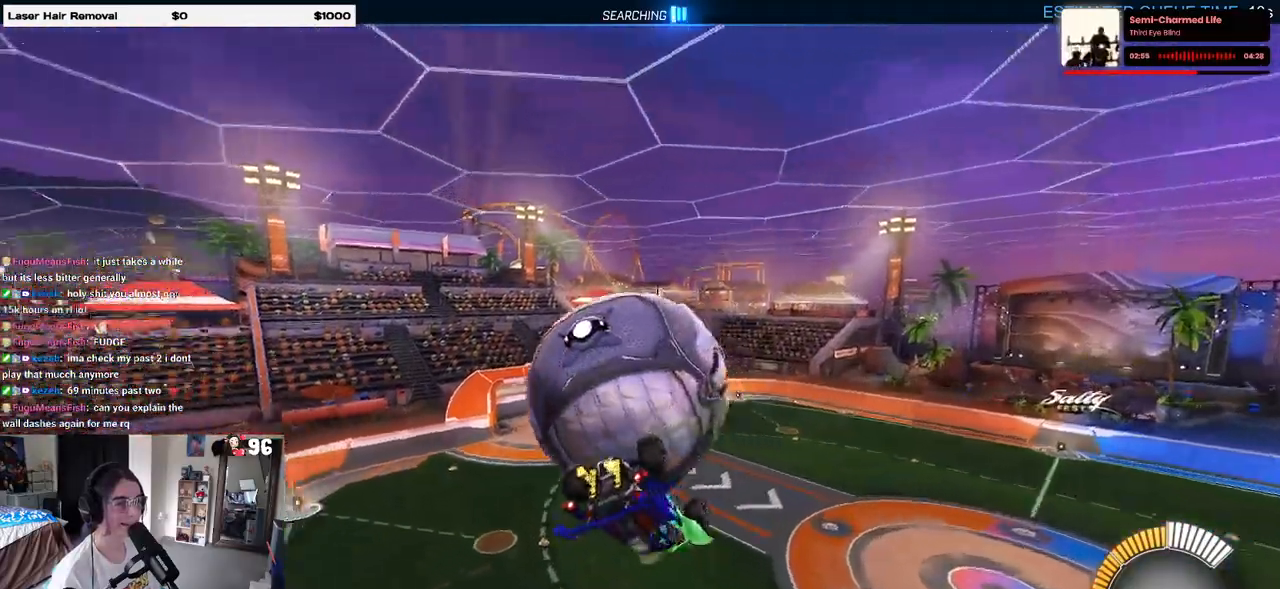
{"buttons": [], "left_stick": "left", "right_stick": "center", "events": [[367, "left_stick", "left"], [383, "L1", "up"]]}
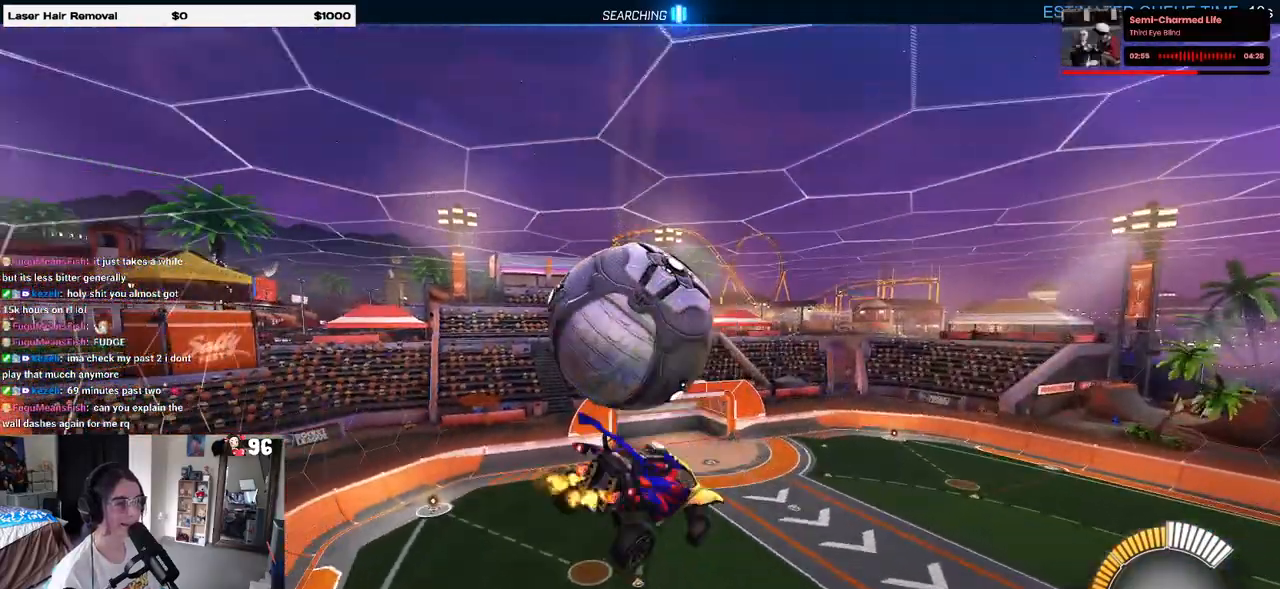
{"buttons": [], "left_stick": "down-right", "right_stick": "center", "events": [[83, "left_stick", "down-right"], [150, "R1", "down"], [383, "R1", "up"]]}
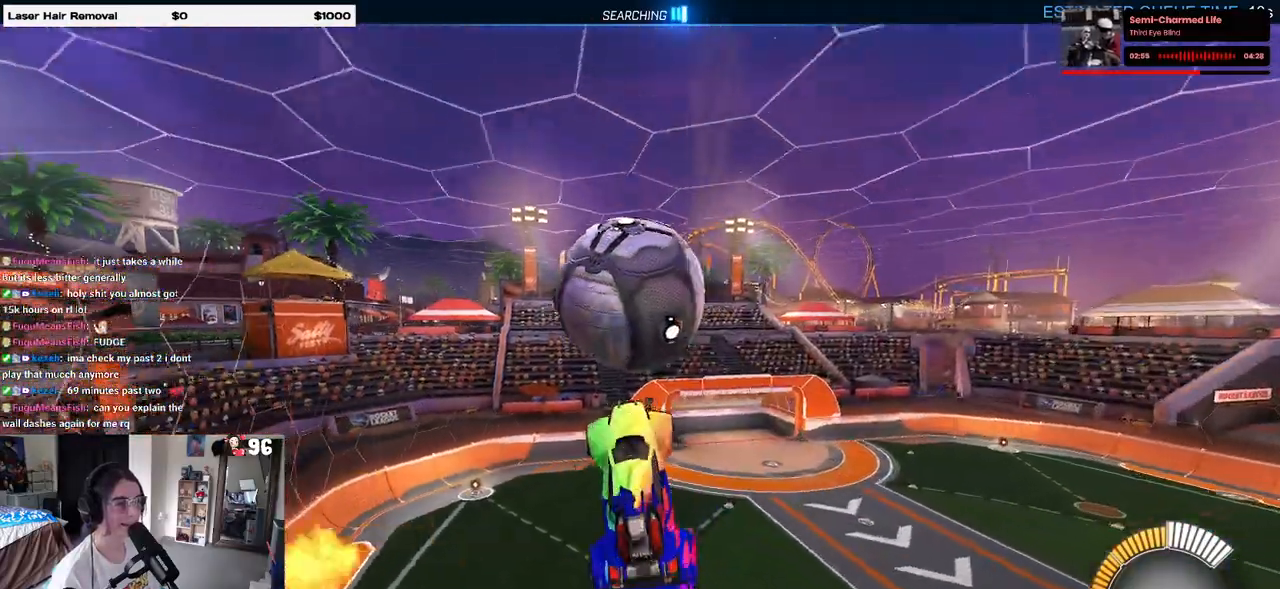
{"buttons": ["CROSS"], "left_stick": "down", "right_stick": "center", "events": [[433, "left_stick", "down"], [467, "CROSS", "down"]]}
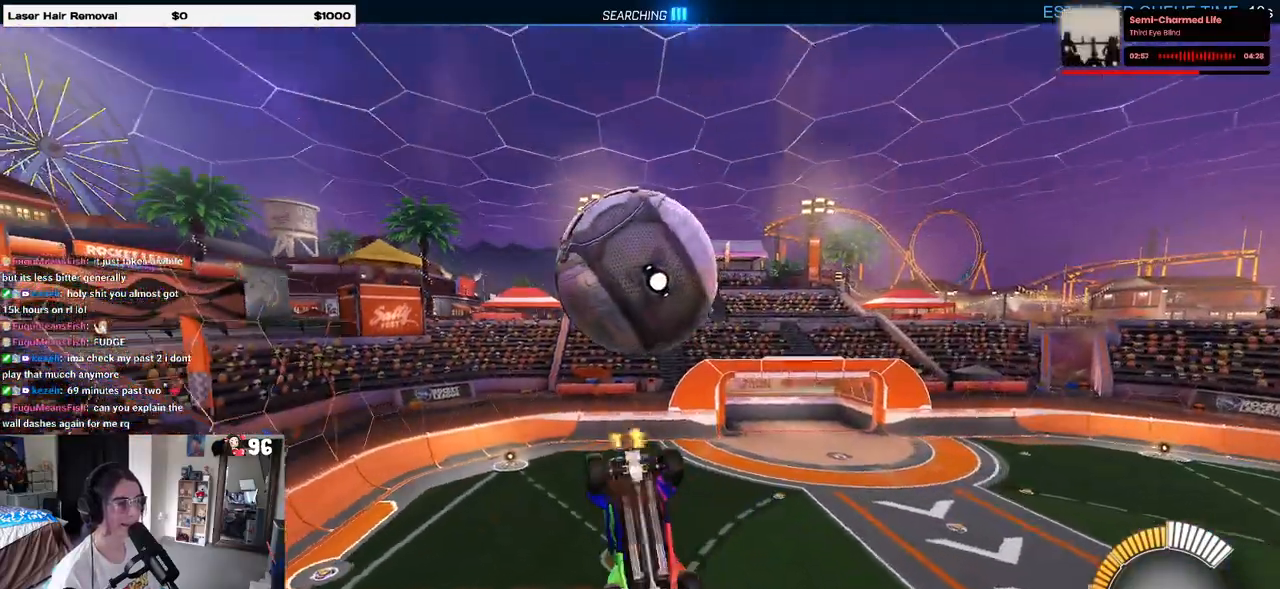
{"buttons": ["L1", "R1"], "left_stick": "up", "right_stick": "center", "events": [[50, "left_stick", "center"], [67, "CROSS", "up"], [300, "R1", "down"], [350, "left_stick", "up"], [383, "L1", "down"]]}
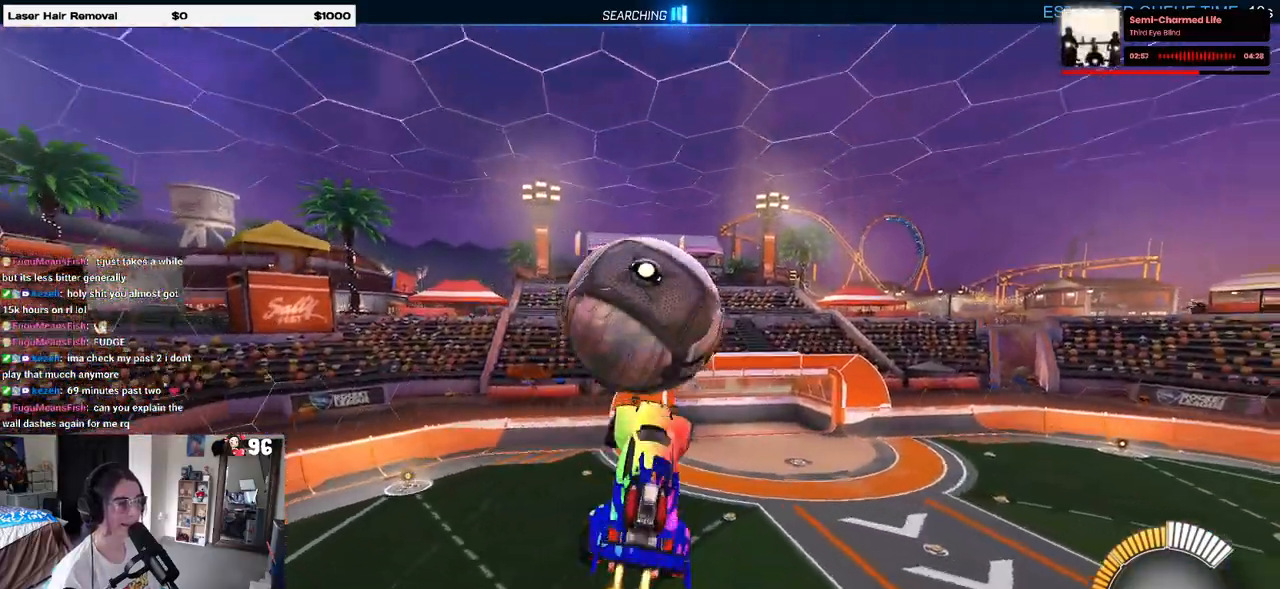
{"buttons": [], "left_stick": "down-left", "right_stick": "center", "events": [[100, "left_stick", "up-left"], [117, "R1", "up"], [250, "left_stick", "left"], [367, "left_stick", "down-left"], [383, "L1", "up"]]}
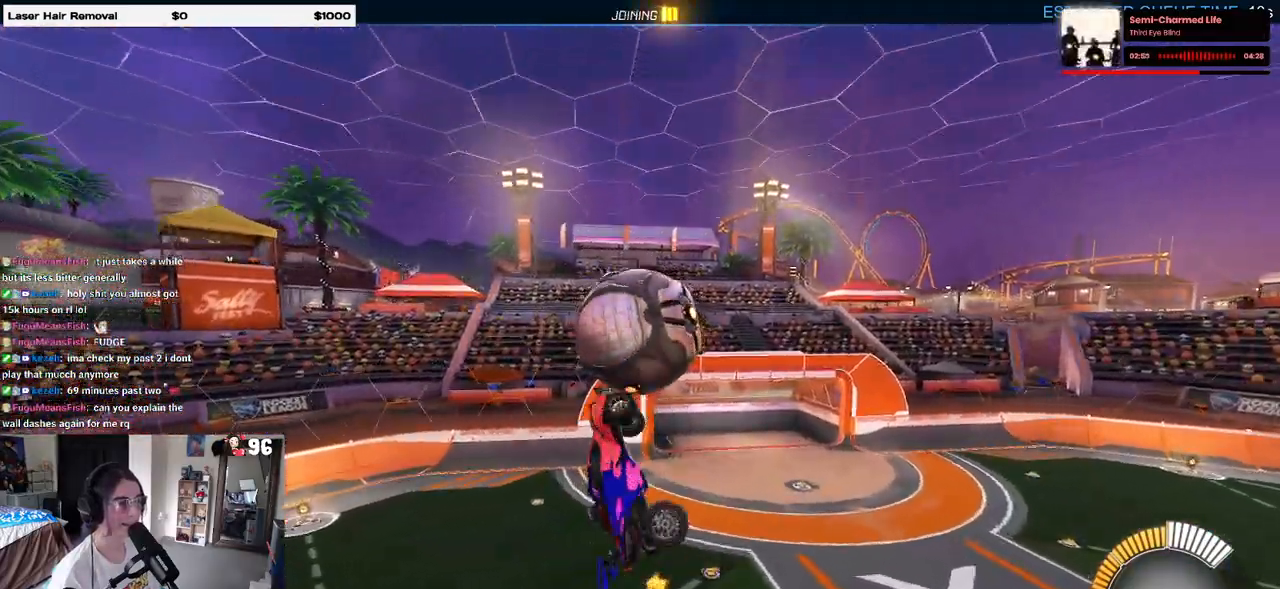
{"buttons": ["L1"], "left_stick": "left", "right_stick": "center", "events": [[83, "left_stick", "center"], [150, "R1", "down"], [150, "left_stick", "up"], [283, "L1", "down"], [283, "left_stick", "up-right"], [367, "R1", "up"], [467, "left_stick", "left"]]}
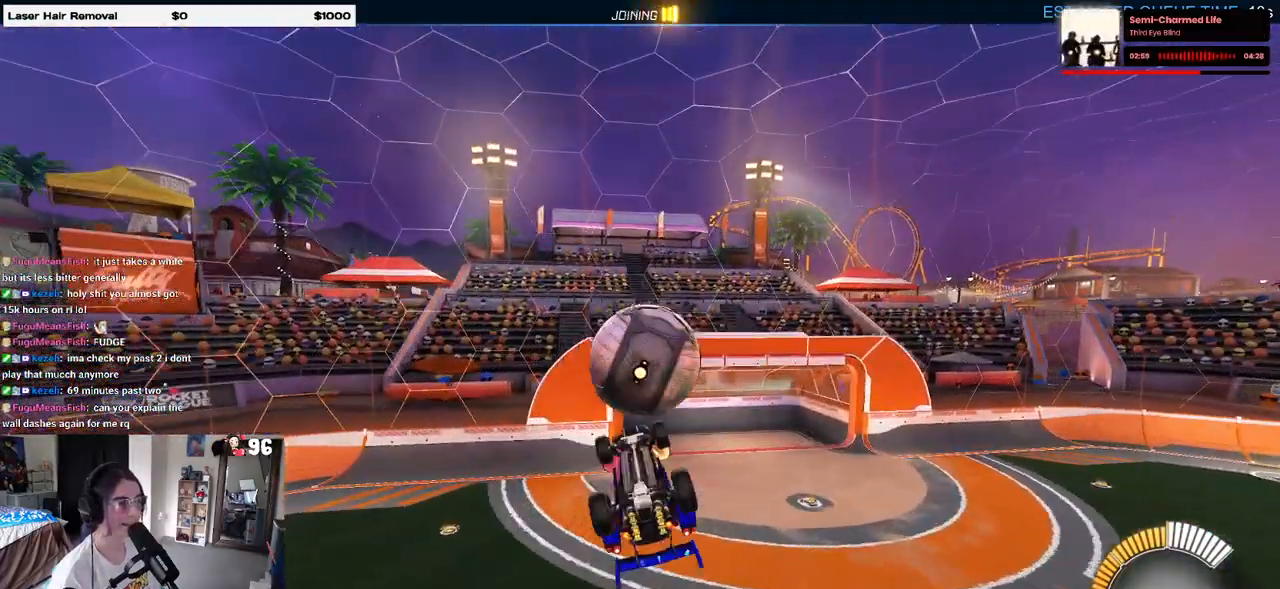
{"buttons": ["L1", "R1"], "left_stick": "up", "right_stick": "center", "events": [[33, "left_stick", "down-left"], [67, "R1", "down"], [167, "left_stick", "down-right"], [200, "R1", "up"], [283, "left_stick", "right"], [383, "left_stick", "up"], [500, "R1", "down"]]}
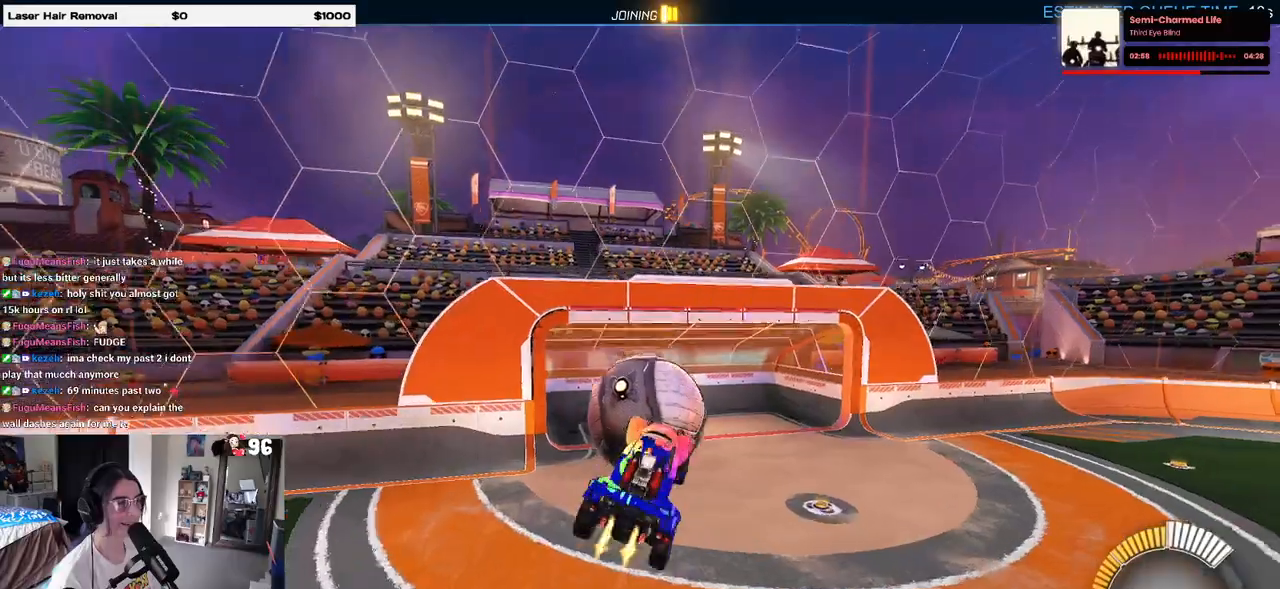
{"buttons": ["SQUARE", "R1"], "left_stick": "down-right", "right_stick": "center", "events": [[100, "R1", "up"], [117, "L1", "up"], [117, "R1", "down"], [150, "R1", "up"], [167, "R1", "down"], [250, "left_stick", "center"], [283, "SQUARE", "down"], [333, "left_stick", "down-right"]]}
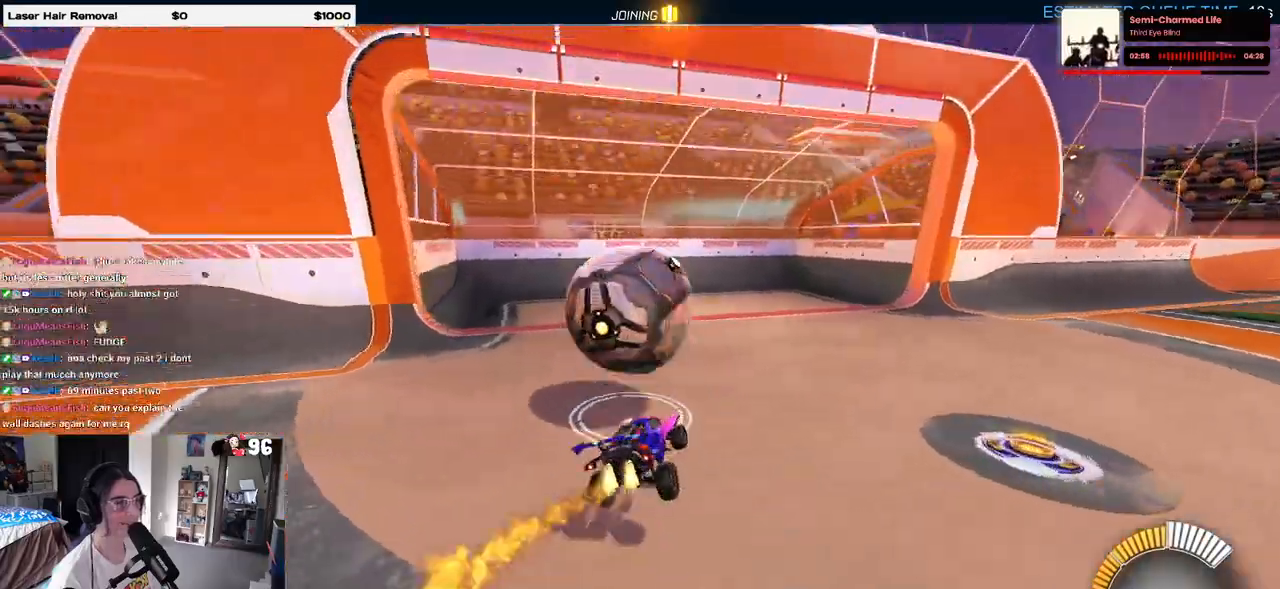
{"buttons": [], "left_stick": "center", "right_stick": "center", "events": [[100, "left_stick", "center"], [183, "SQUARE", "up"], [233, "R1", "up"]]}